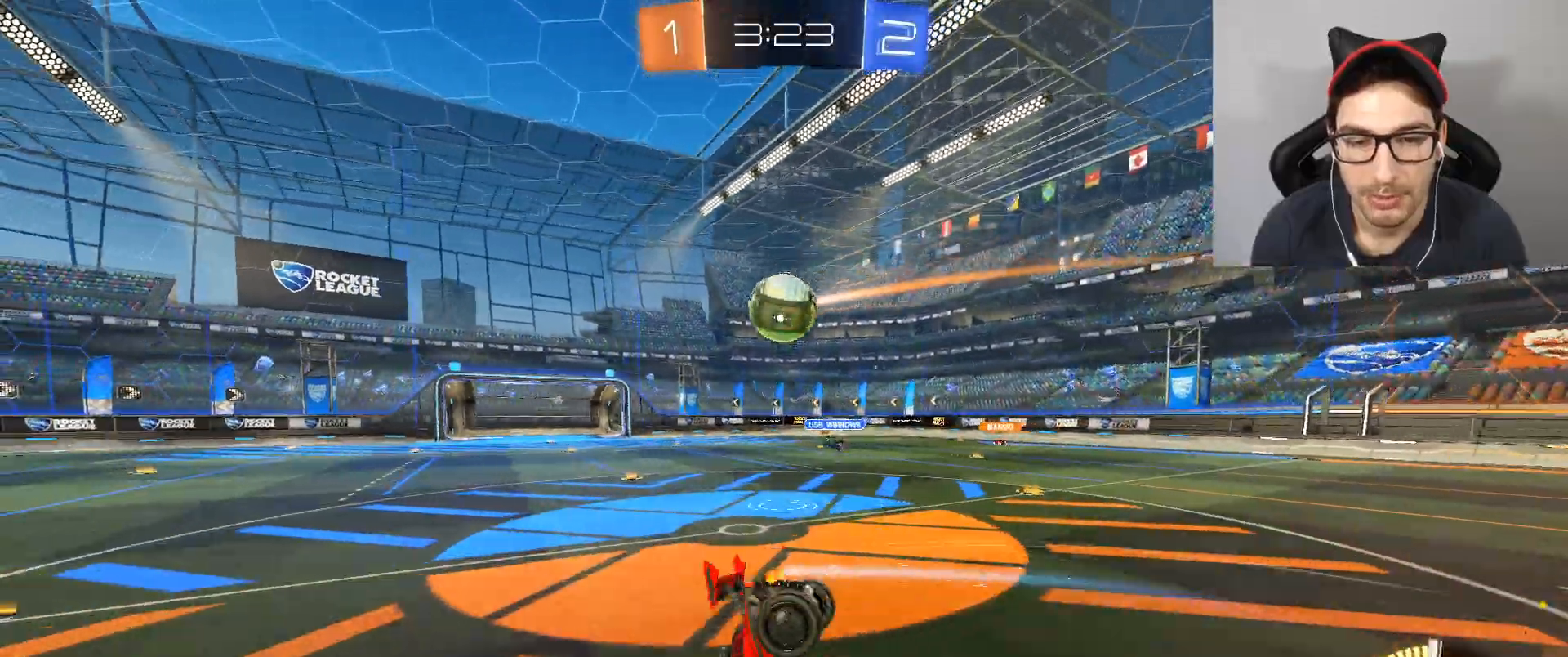
Gameplay with a controller (Xbox layout); each line is a JSON object with the inputs held at the frame after it. "events" lists button and stick changes between this image and that frame as [ms after this image, input, new state], when the widget could be followed in between.
{"buttons": ["R2"], "left_stick": "center", "right_stick": "center", "events": []}
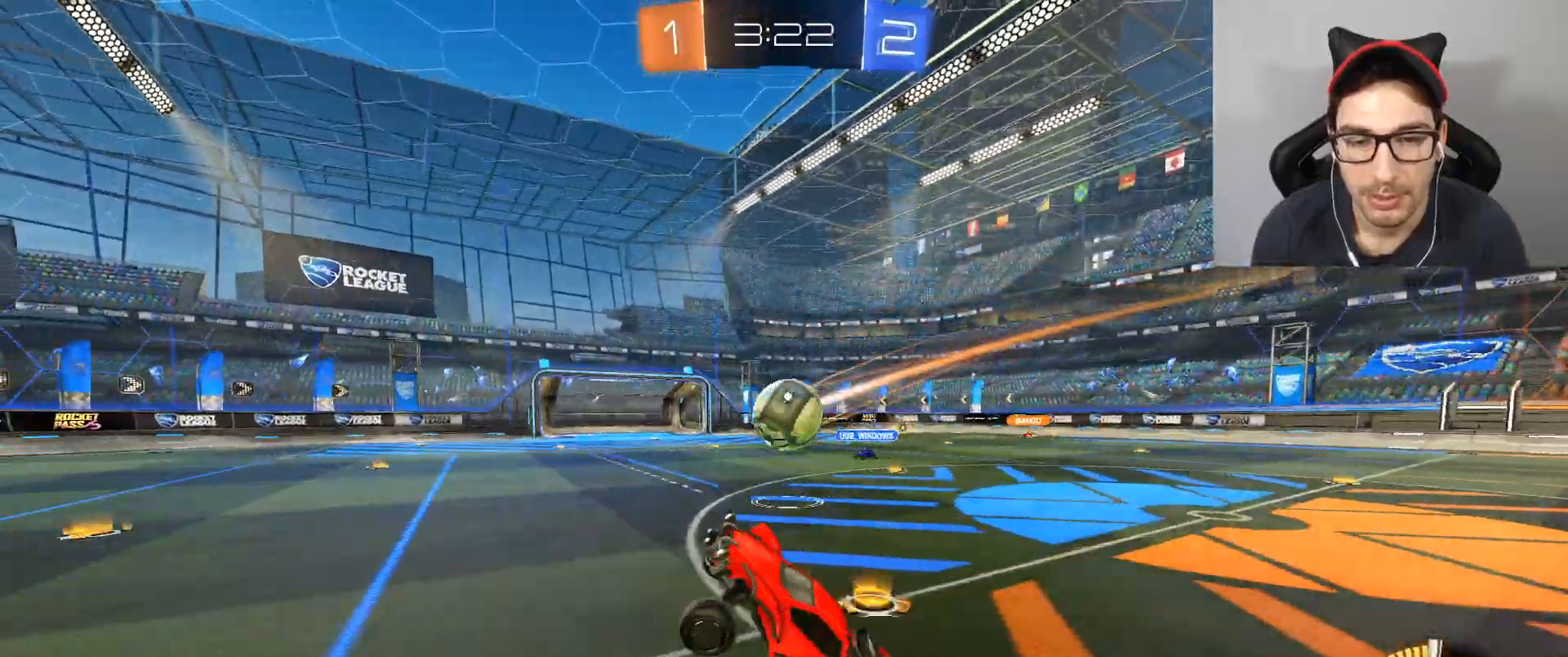
{"buttons": ["L2"], "left_stick": "right", "right_stick": "center", "events": [[267, "R2", "up"], [367, "left_stick", "right"], [434, "L2", "down"]]}
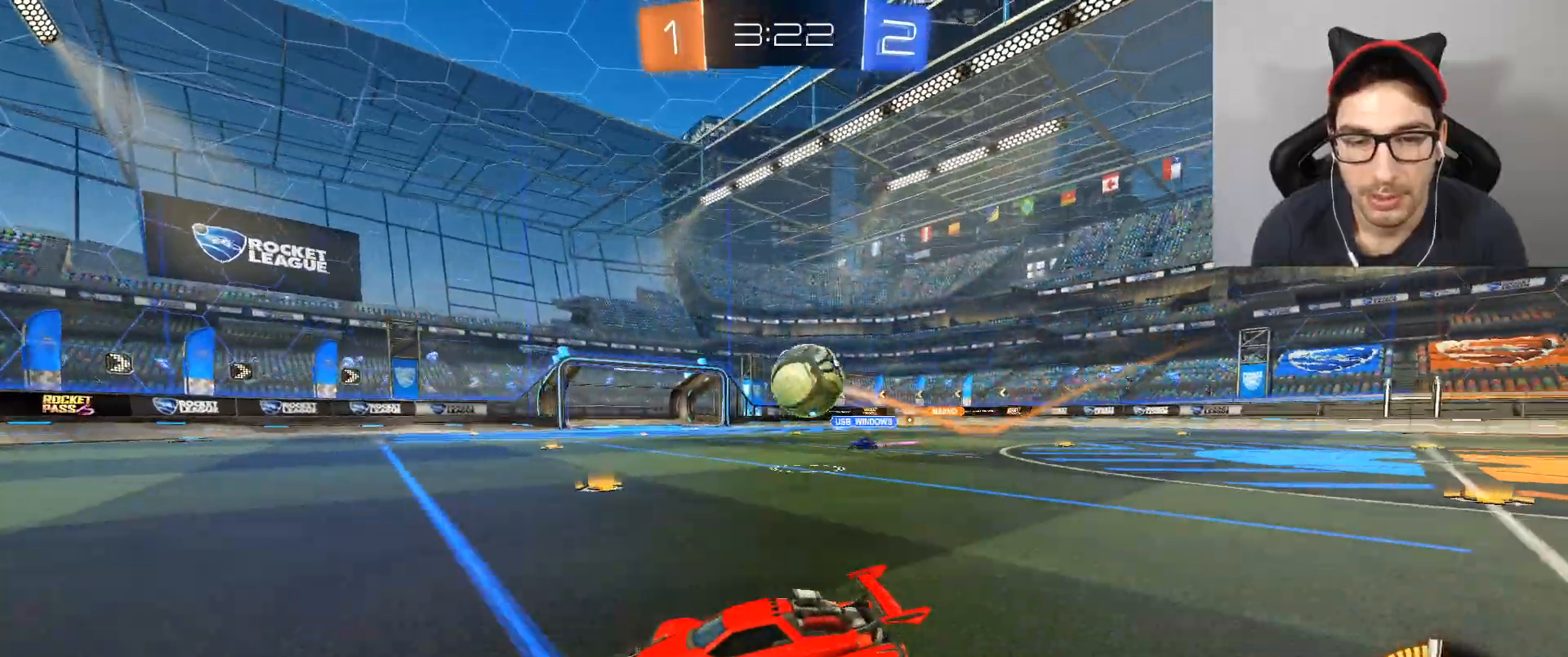
{"buttons": ["R2"], "left_stick": "left", "right_stick": "center", "events": [[200, "L2", "up"], [233, "left_stick", "left"], [267, "R2", "down"]]}
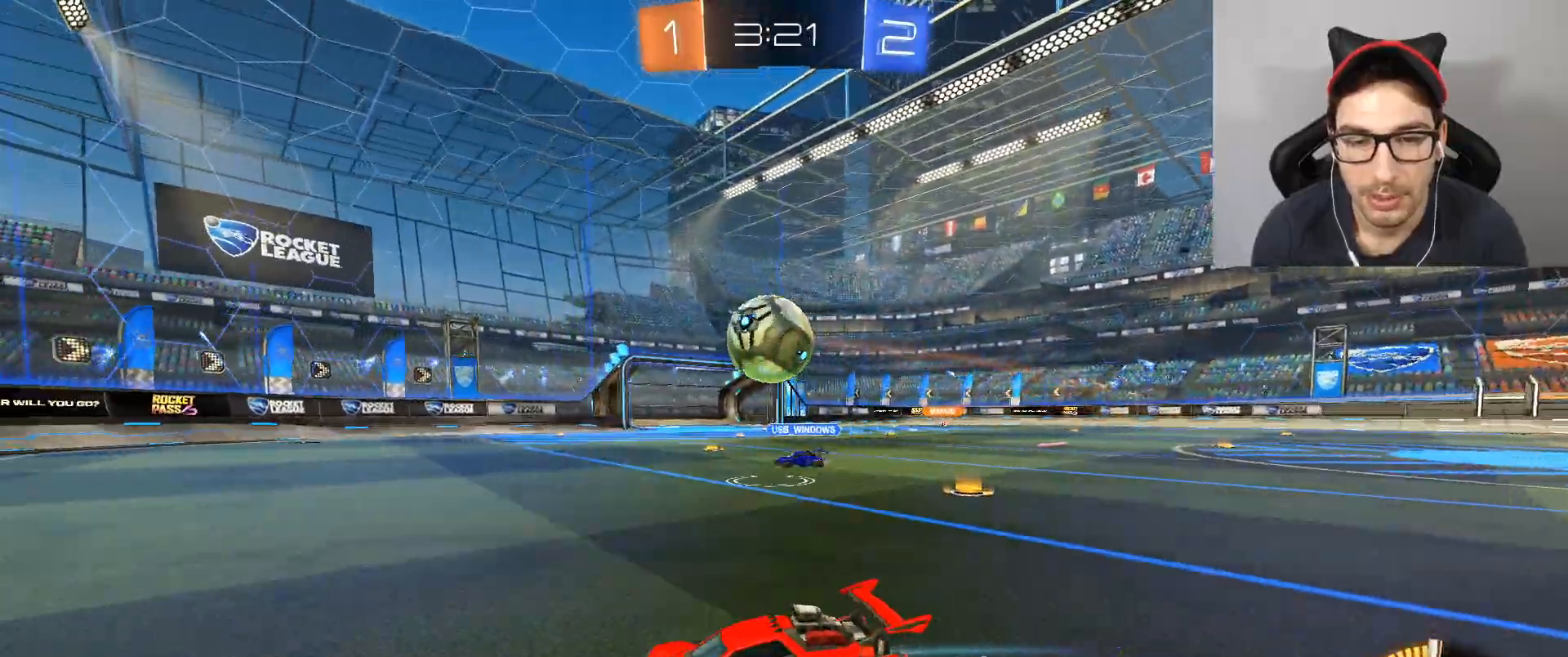
{"buttons": ["R2"], "left_stick": "left", "right_stick": "center", "events": [[167, "left_stick", "down-right"], [334, "DPAD_LEFT", "down"], [467, "DPAD_LEFT", "up"], [501, "left_stick", "left"]]}
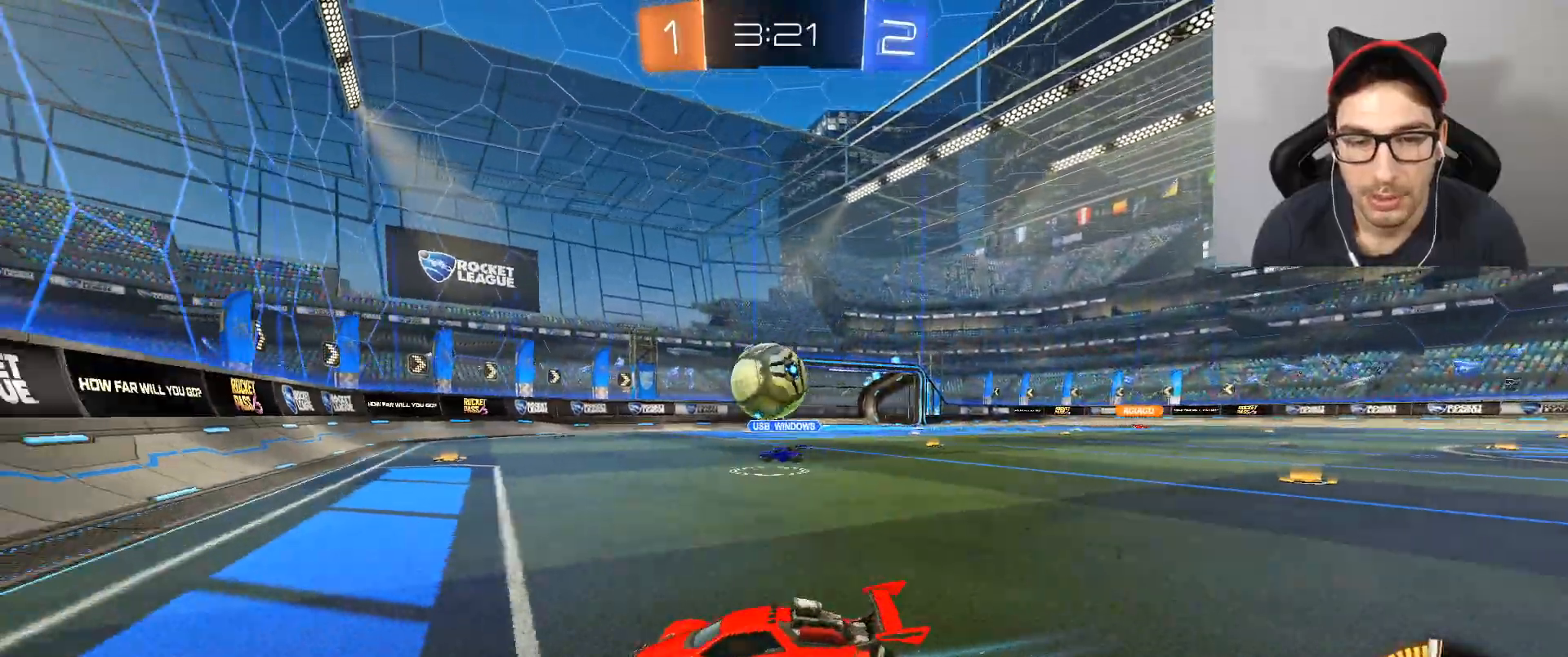
{"buttons": ["B", "R2"], "left_stick": "down-left", "right_stick": "center", "events": [[100, "left_stick", "down-right"], [333, "B", "down"], [333, "left_stick", "left"], [400, "left_stick", "down-right"], [467, "left_stick", "down-left"]]}
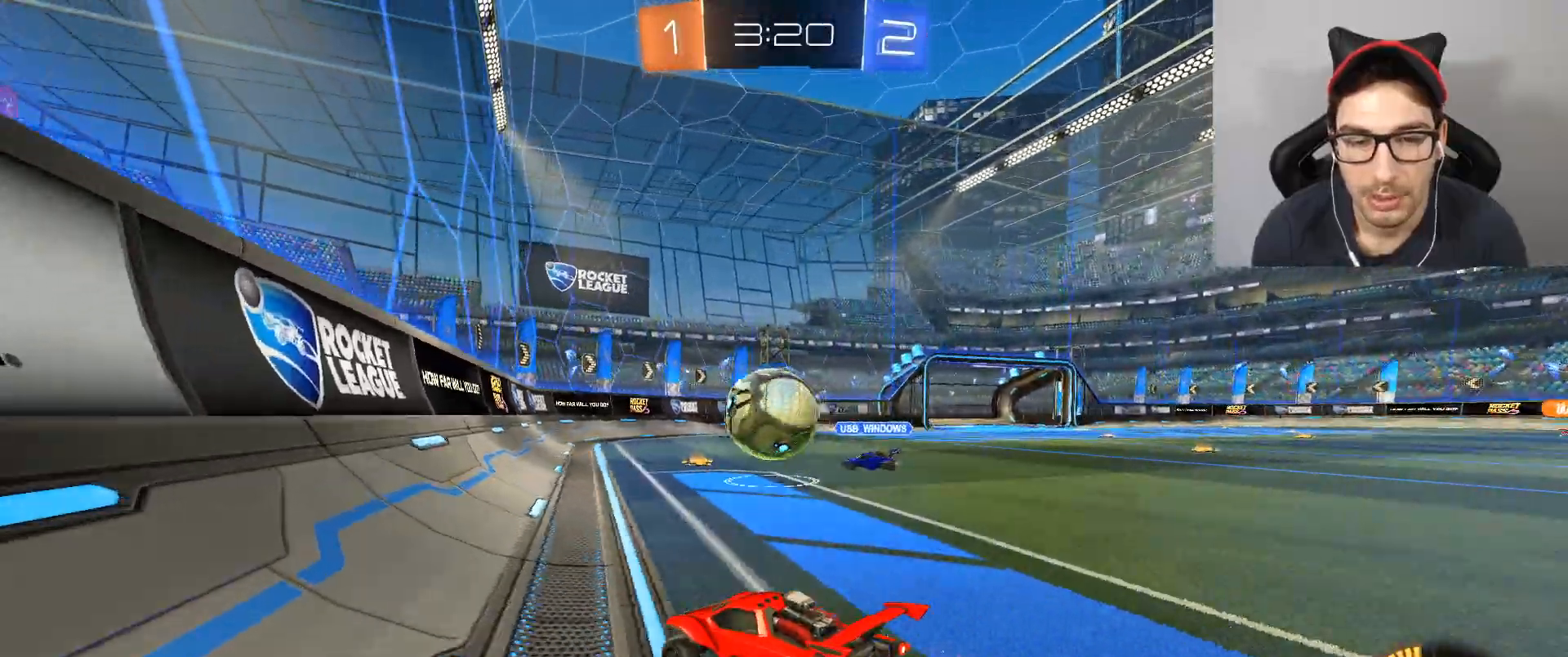
{"buttons": ["B", "R2"], "left_stick": "center", "right_stick": "center", "events": [[100, "left_stick", "down-right"], [134, "R1", "down"], [200, "R1", "up"], [200, "left_stick", "center"], [334, "X", "down"], [467, "X", "up"]]}
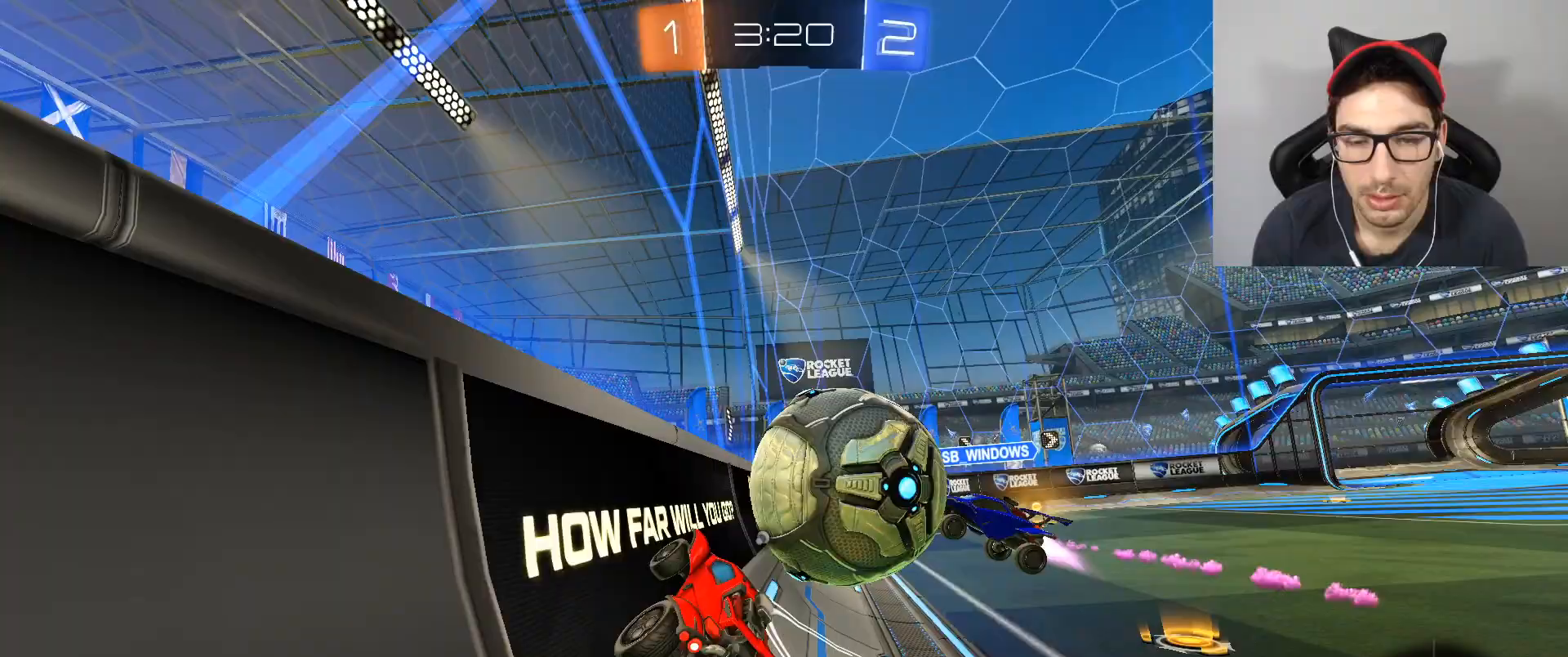
{"buttons": ["R2"], "left_stick": "left", "right_stick": "center", "events": [[33, "left_stick", "down-right"], [200, "B", "up"], [267, "left_stick", "center"], [333, "left_stick", "left"]]}
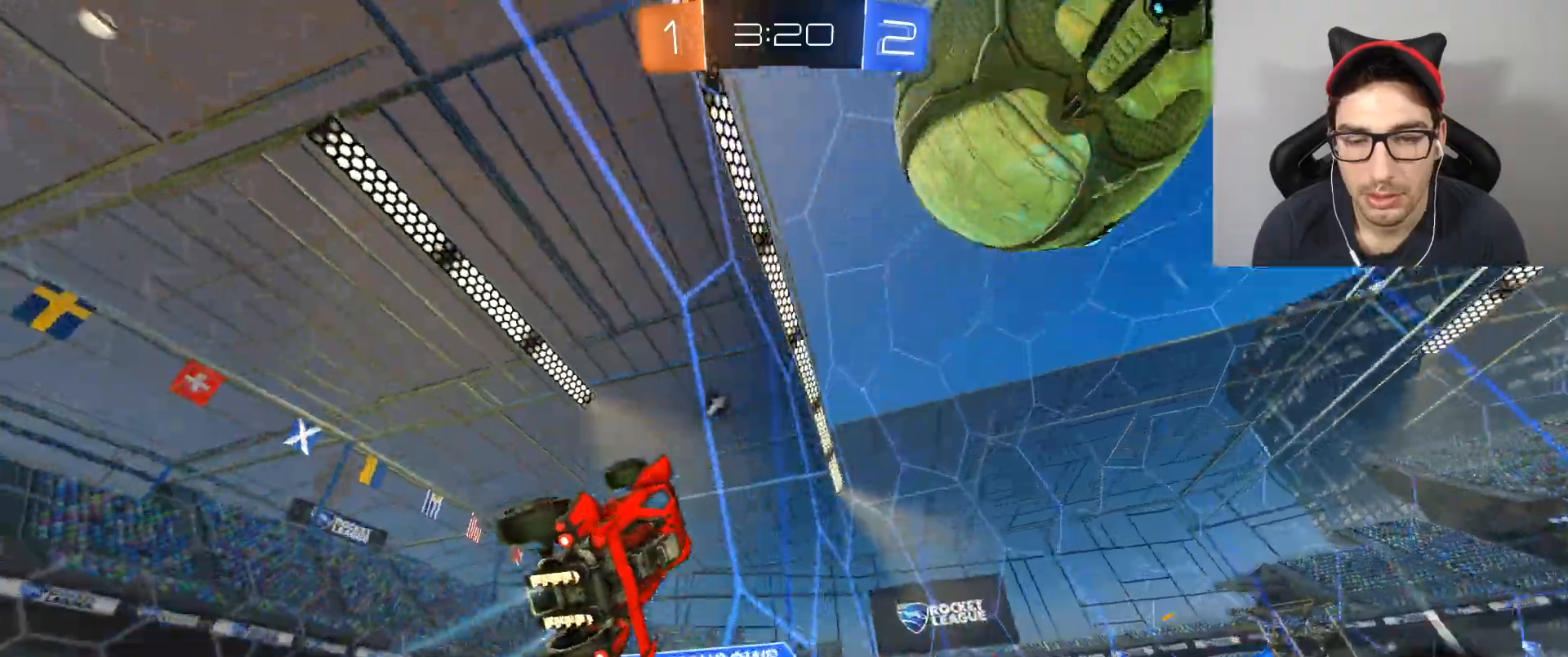
{"buttons": ["L2", "R2"], "left_stick": "center", "right_stick": "center", "events": [[67, "left_stick", "down-right"], [134, "X", "down"], [134, "left_stick", "center"], [267, "X", "up"], [300, "left_stick", "right"], [334, "L2", "down"], [367, "R2", "up"], [434, "R2", "down"], [434, "left_stick", "center"]]}
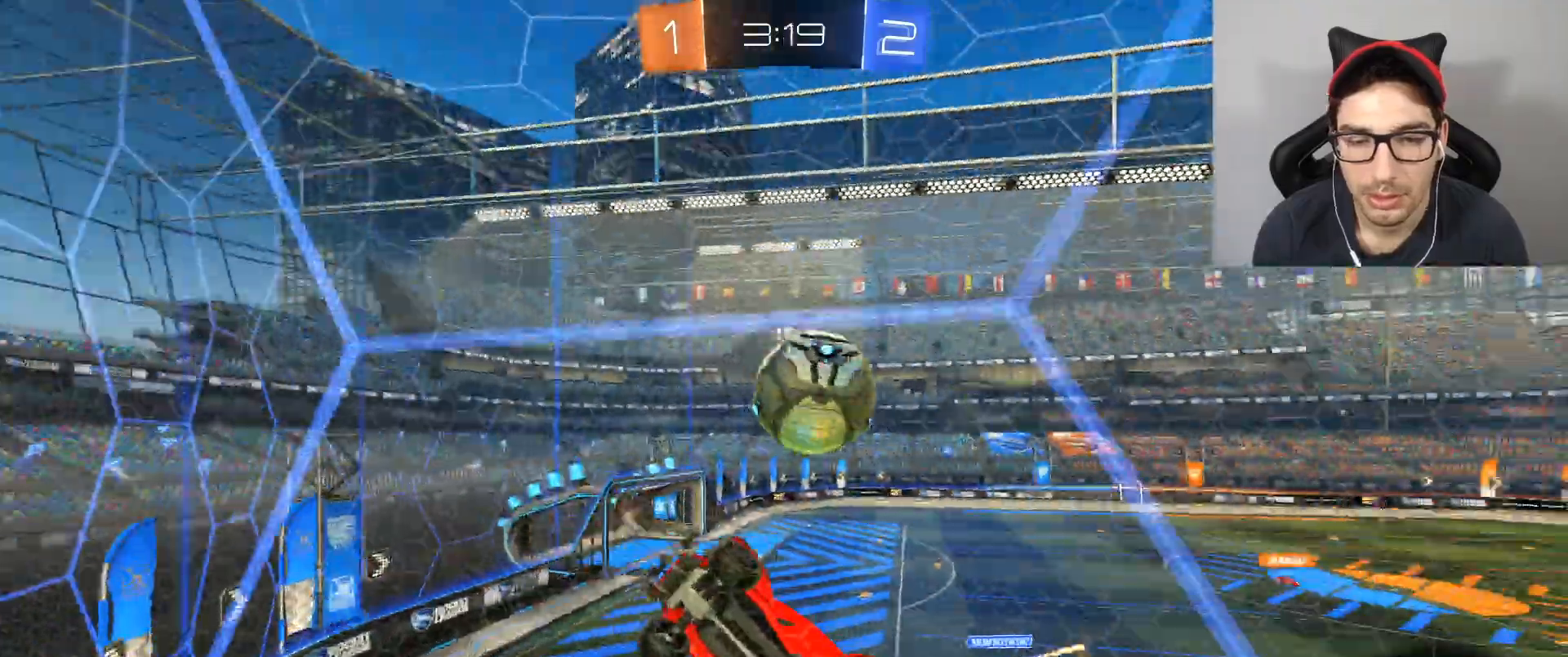
{"buttons": ["B"], "left_stick": "up-left", "right_stick": "center", "events": [[33, "L2", "up"], [66, "A", "down"], [100, "L1", "down"], [100, "left_stick", "right"], [233, "A", "up"], [233, "R2", "up"], [267, "left_stick", "down-right"], [433, "B", "down"], [433, "L1", "up"], [433, "left_stick", "up-left"]]}
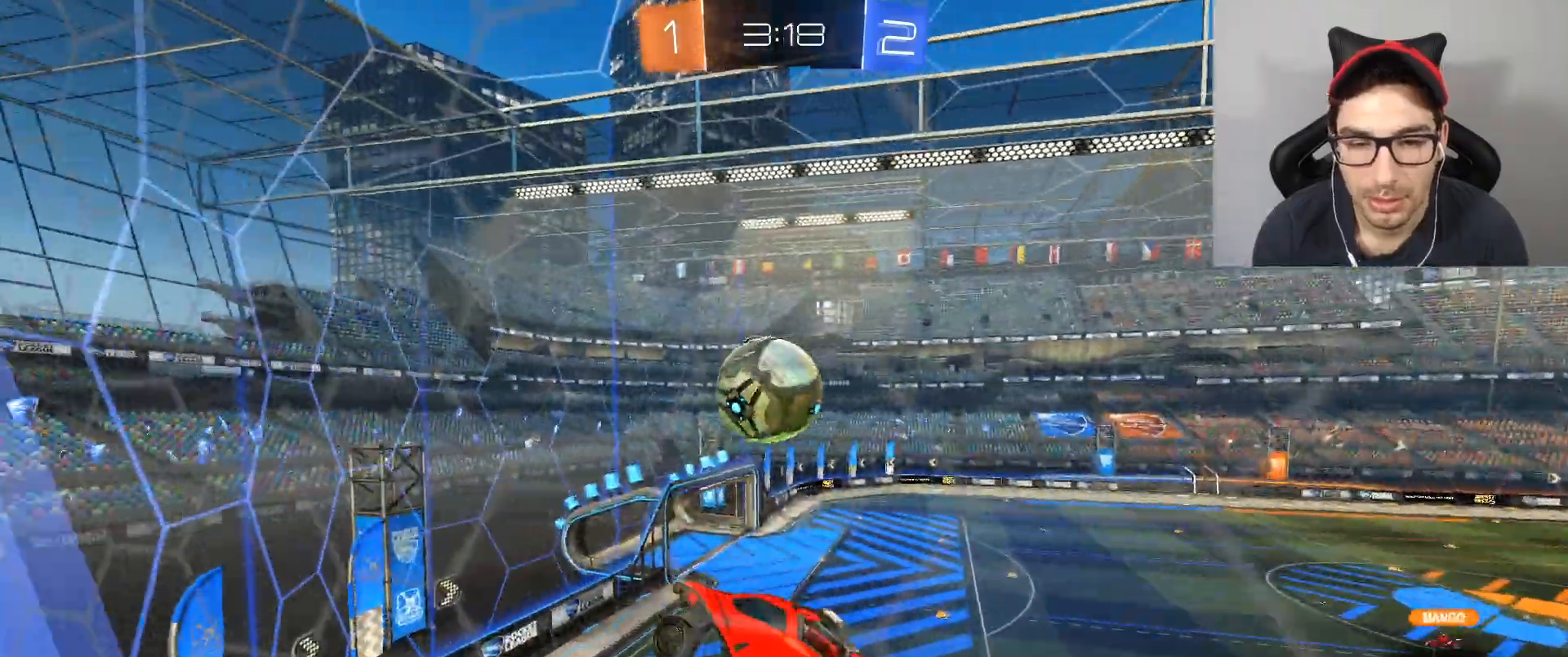
{"buttons": ["B"], "left_stick": "up-right", "right_stick": "center", "events": [[167, "left_stick", "up-right"], [267, "L1", "down"], [300, "left_stick", "down-right"], [434, "L1", "up"], [501, "left_stick", "up-right"]]}
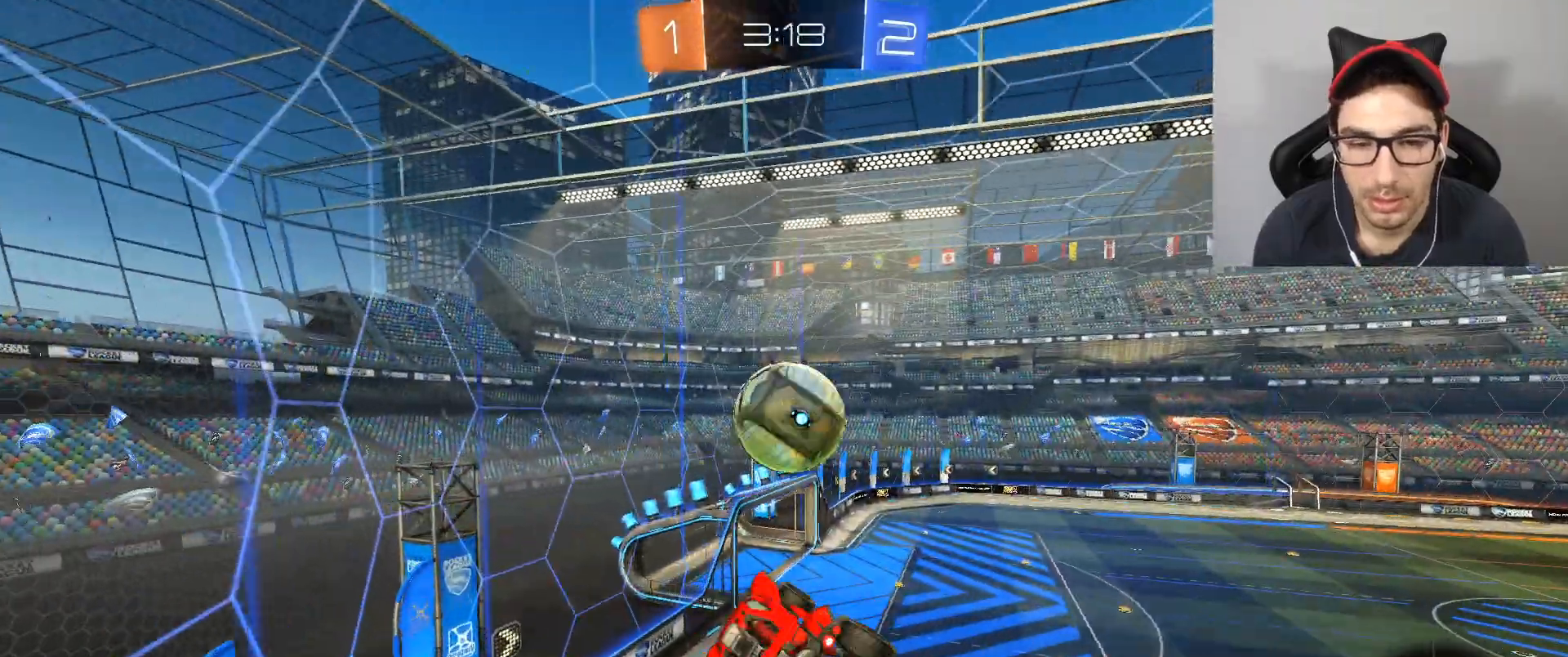
{"buttons": ["B"], "left_stick": "down-left", "right_stick": "center", "events": [[133, "left_stick", "center"], [300, "left_stick", "up"], [400, "A", "down"], [467, "A", "up"], [467, "left_stick", "down-left"]]}
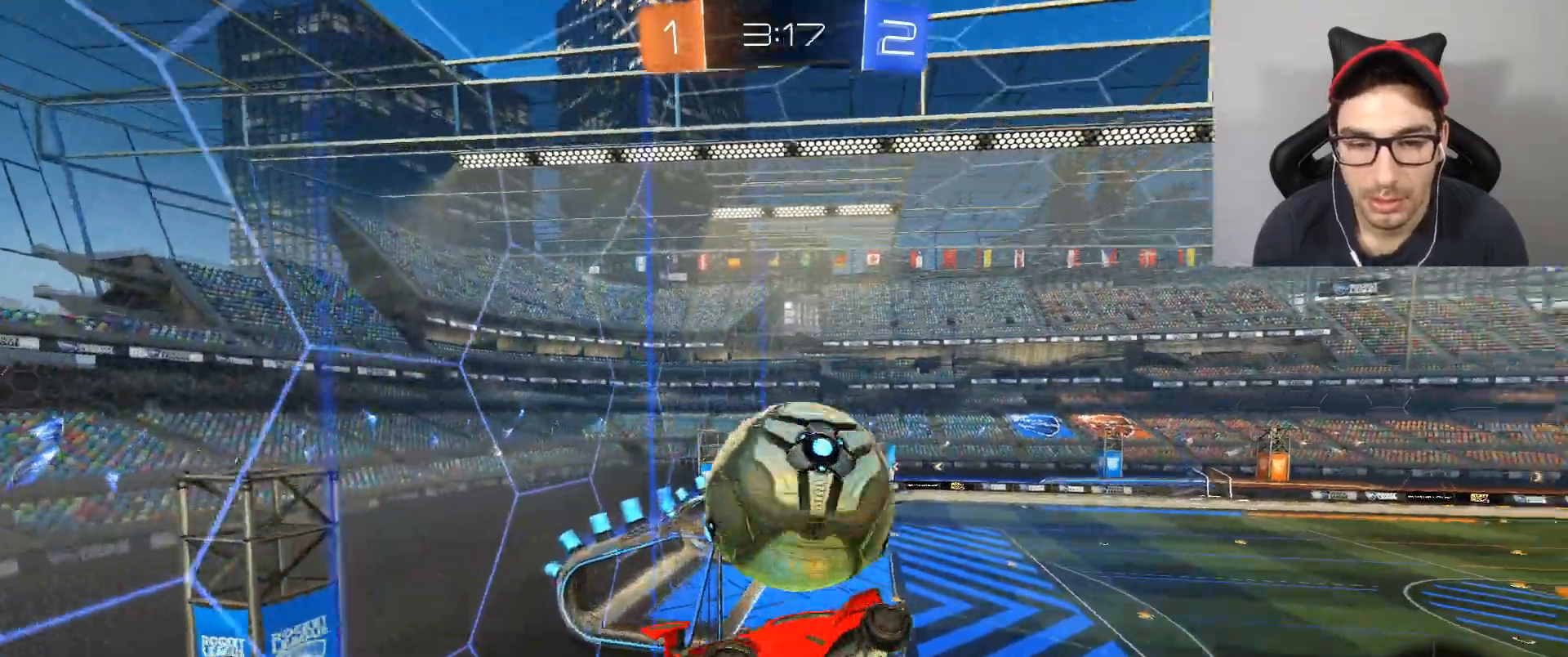
{"buttons": ["R1"], "left_stick": "down-left", "right_stick": "center", "events": [[34, "A", "down"], [234, "A", "up"], [300, "B", "up"], [501, "R1", "down"]]}
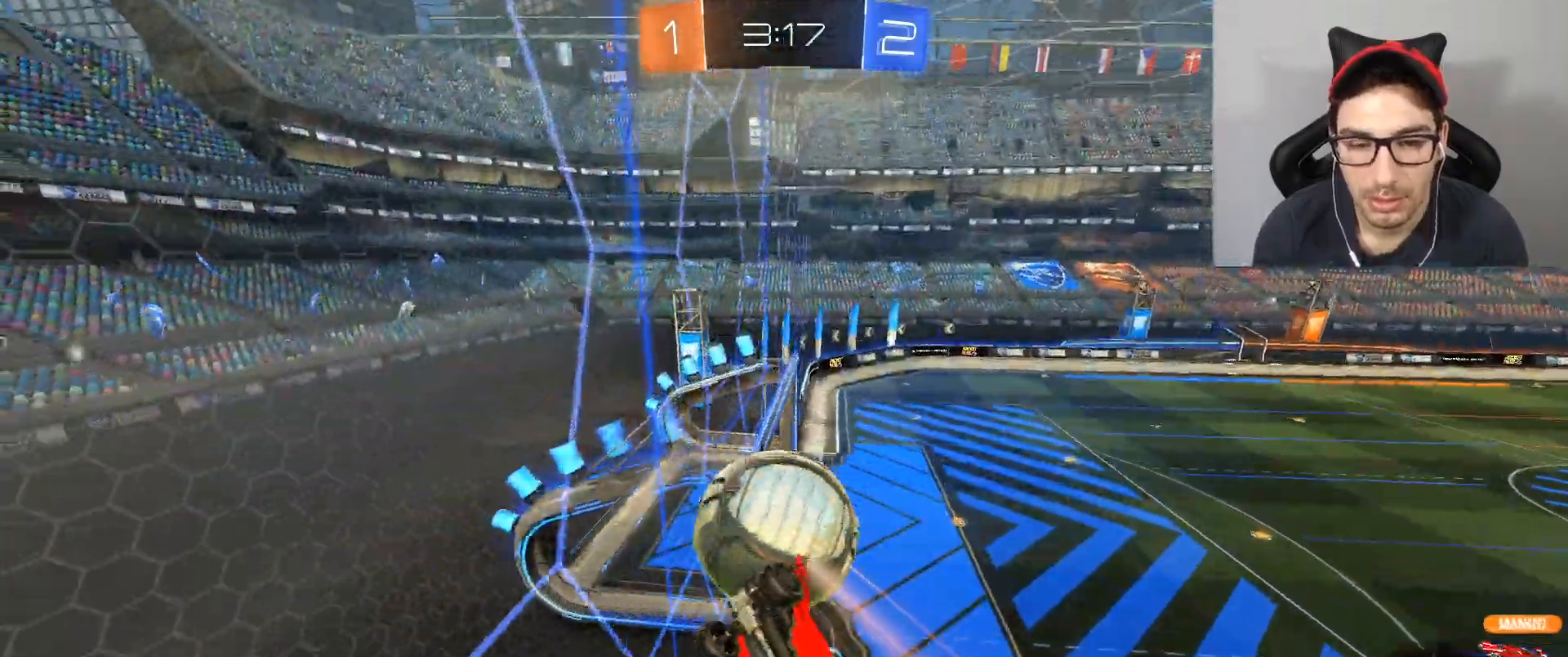
{"buttons": [], "left_stick": "down", "right_stick": "center", "events": [[100, "left_stick", "up-left"], [200, "left_stick", "center"], [400, "R1", "up"], [467, "left_stick", "down"]]}
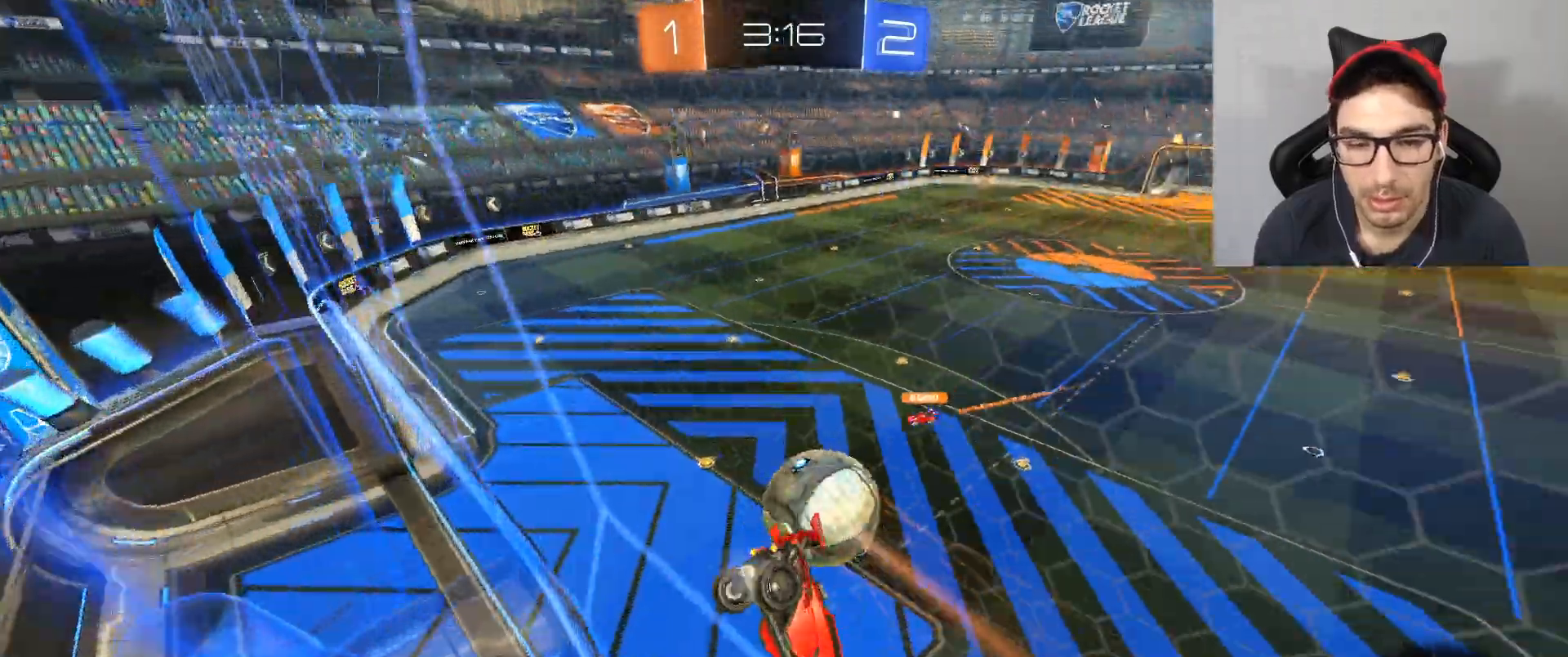
{"buttons": ["L2", "R2"], "left_stick": "left", "right_stick": "center", "events": [[34, "L2", "down"], [467, "R2", "down"], [467, "left_stick", "left"]]}
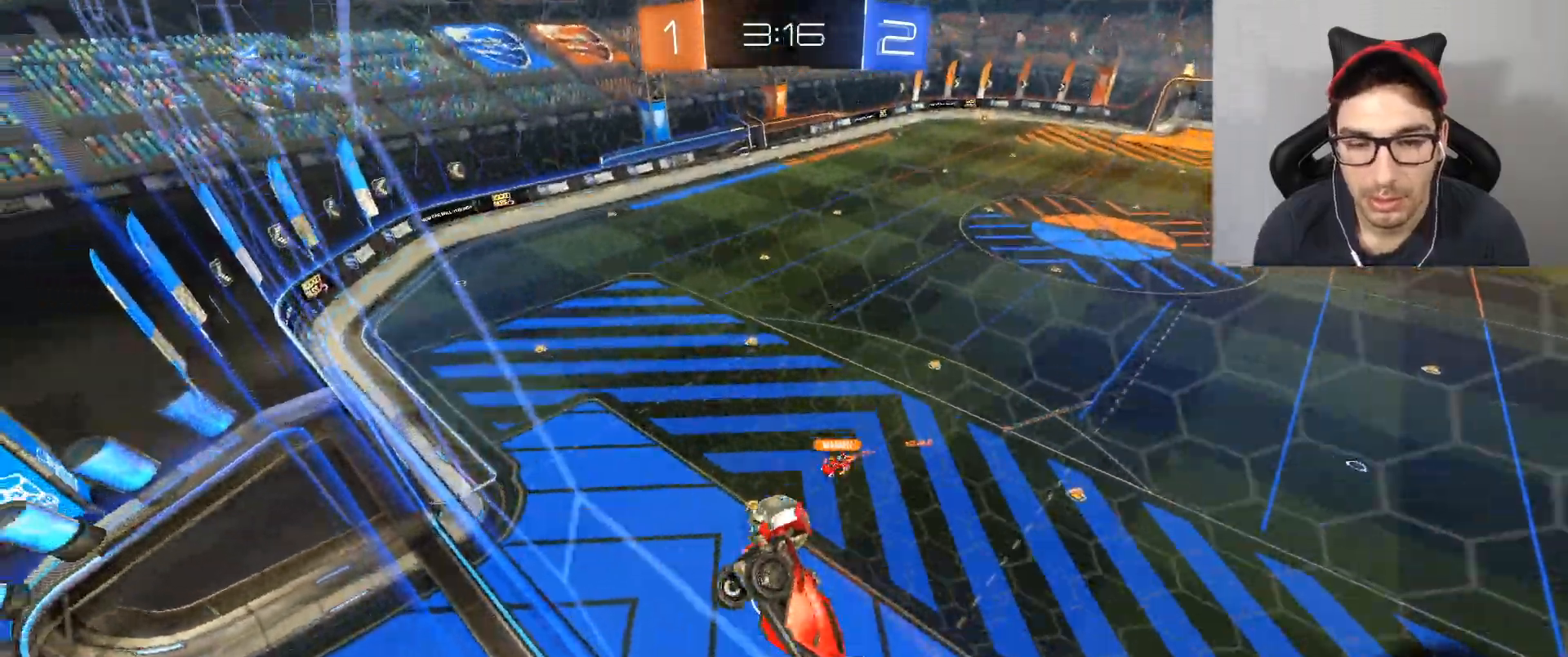
{"buttons": ["R2"], "left_stick": "center", "right_stick": "center", "events": [[33, "L2", "up"], [33, "left_stick", "center"], [167, "left_stick", "left"], [333, "left_stick", "center"]]}
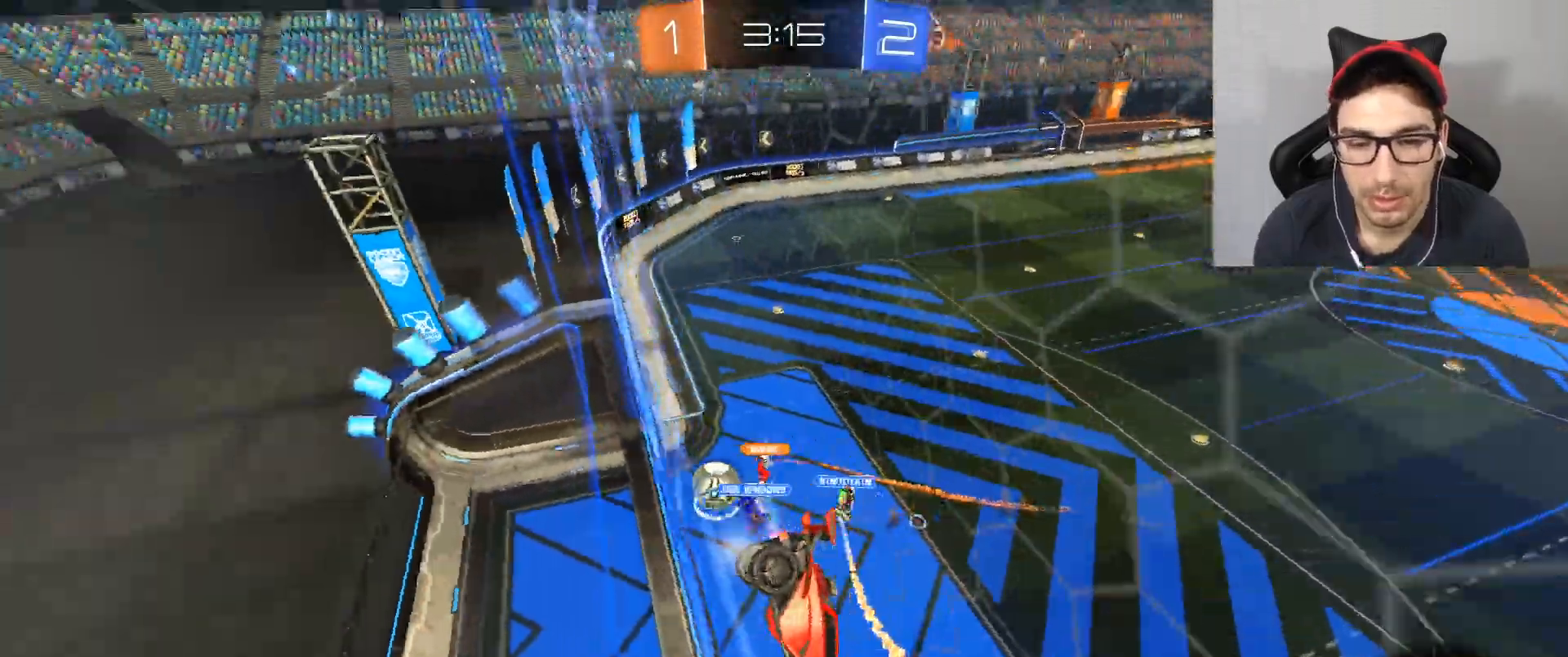
{"buttons": ["R2"], "left_stick": "center", "right_stick": "center", "events": [[200, "L2", "down"], [267, "left_stick", "left"], [300, "L2", "up"], [501, "left_stick", "center"]]}
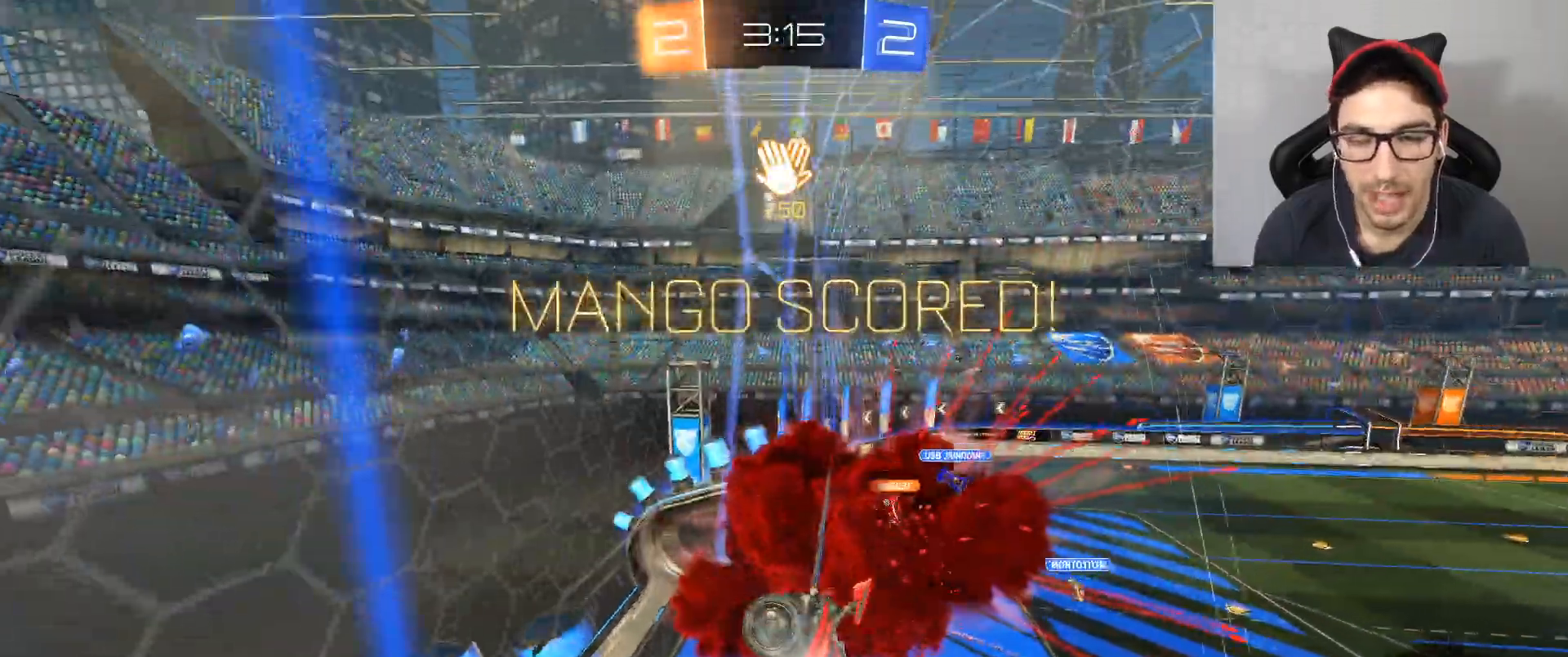
{"buttons": [], "left_stick": "center", "right_stick": "center", "events": [[66, "R2", "up"]]}
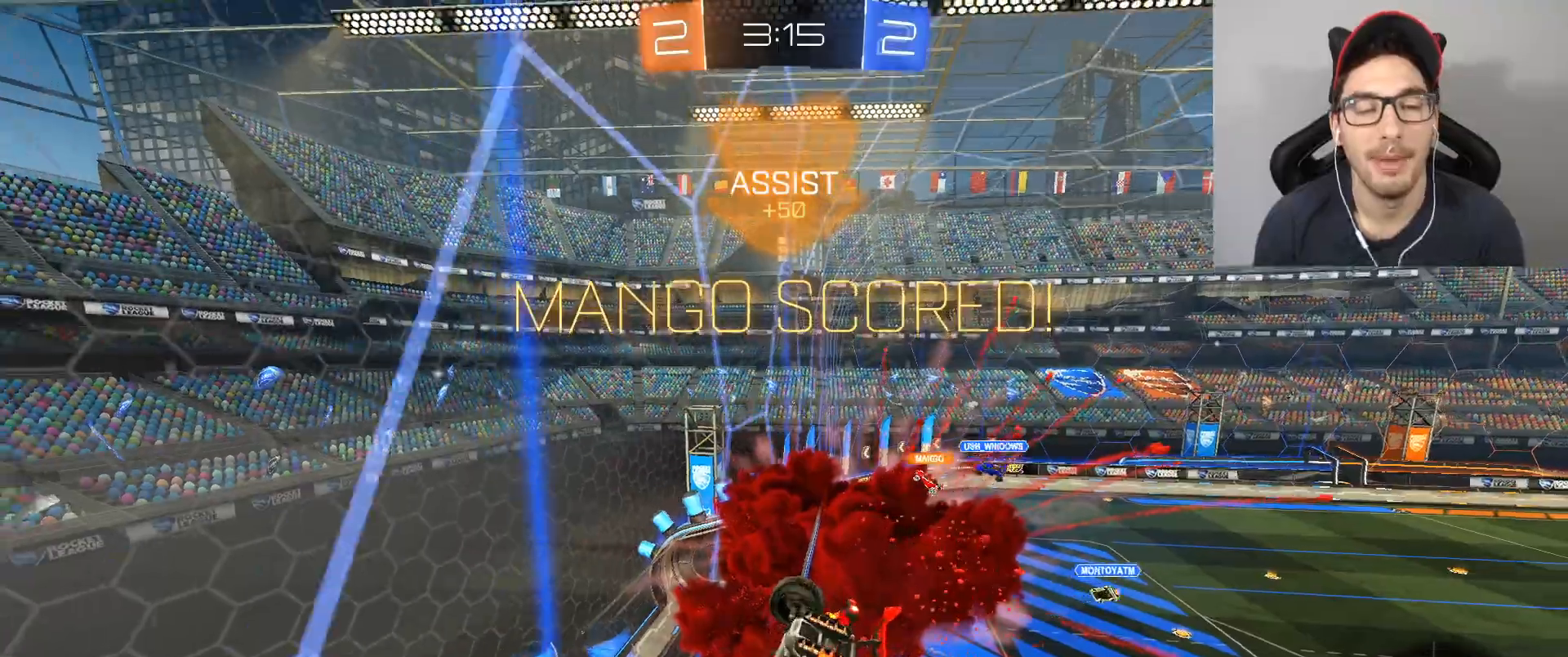
{"buttons": ["L1"], "left_stick": "right", "right_stick": "center", "events": [[501, "L1", "down"], [501, "left_stick", "right"]]}
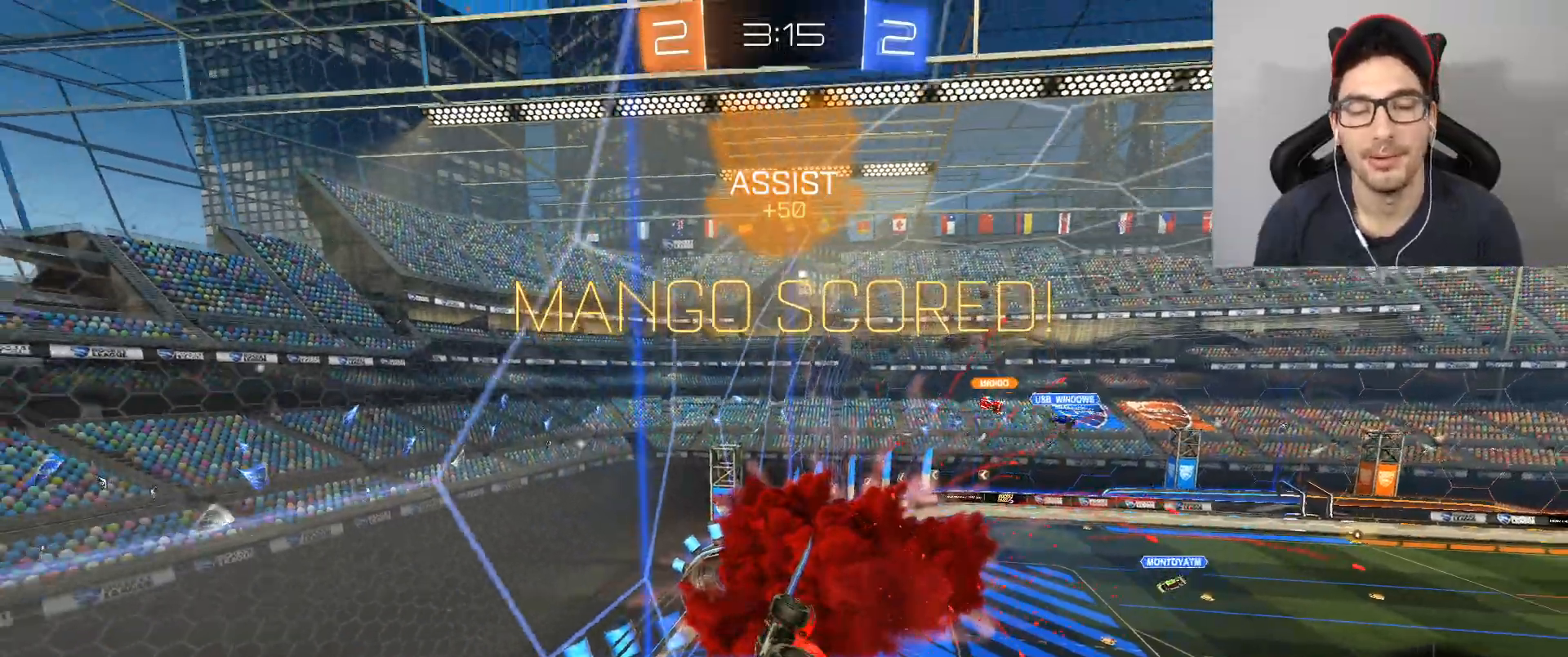
{"buttons": ["R1", "R2"], "left_stick": "center", "right_stick": "center", "events": [[100, "left_stick", "up-right"], [333, "L1", "up"], [367, "R1", "down"], [467, "R2", "down"], [467, "left_stick", "center"]]}
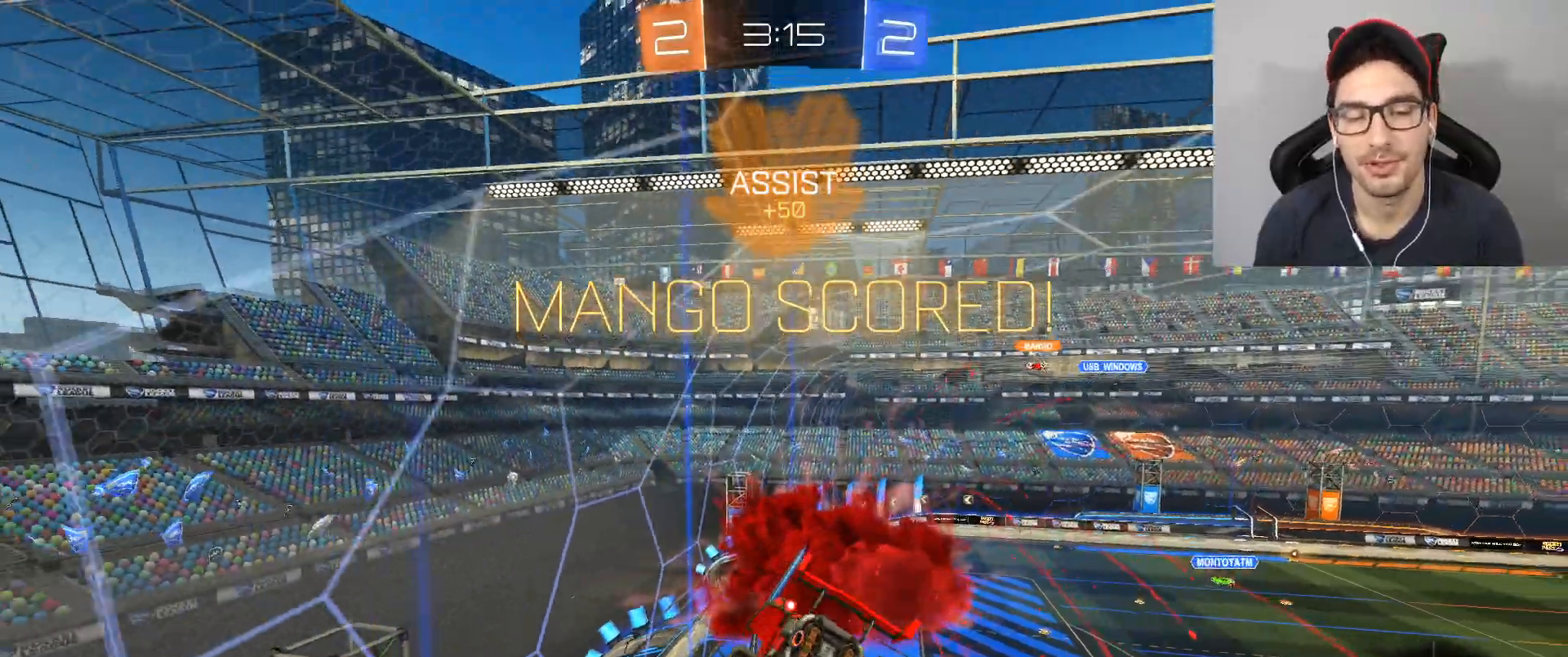
{"buttons": [], "left_stick": "right", "right_stick": "center", "events": [[134, "R2", "up"], [167, "R1", "up"], [434, "left_stick", "right"]]}
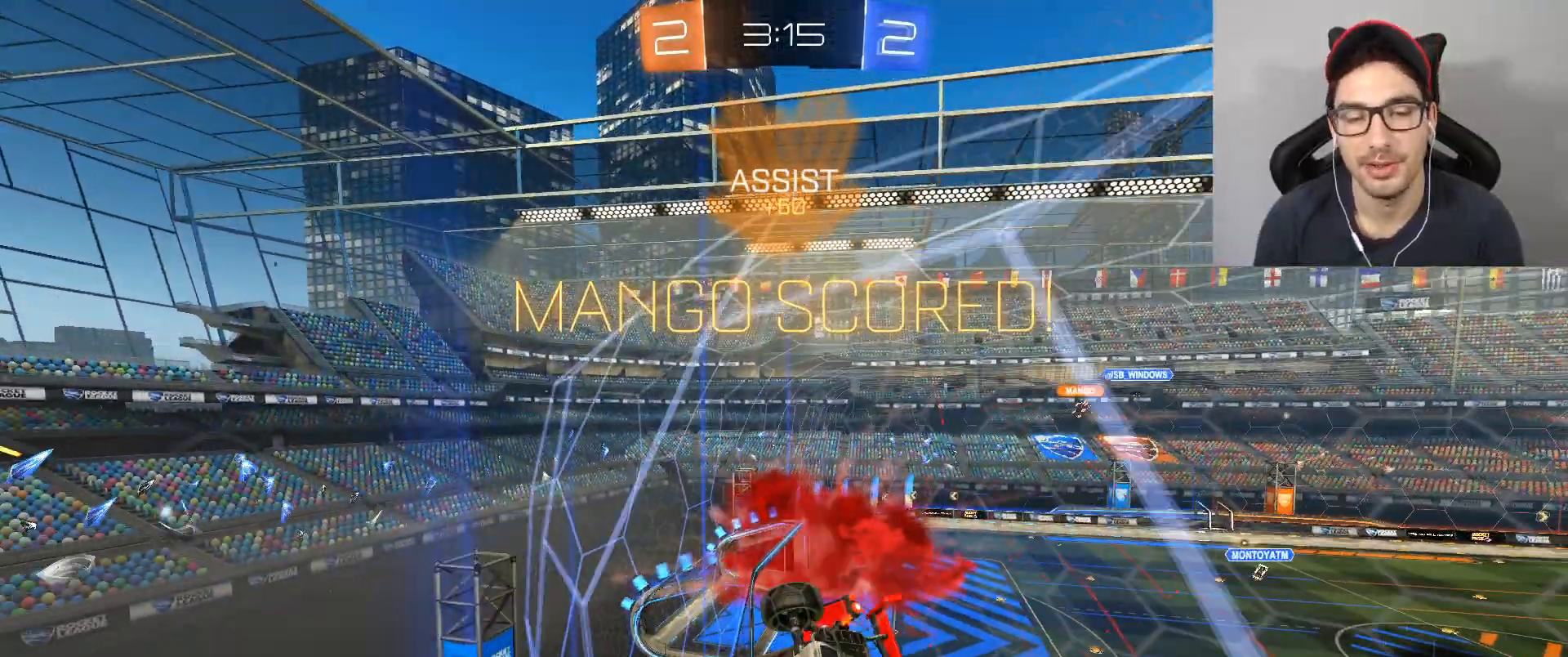
{"buttons": [], "left_stick": "right", "right_stick": "center", "events": [[133, "DPAD_LEFT", "down"], [133, "left_stick", "center"], [433, "DPAD_LEFT", "up"], [467, "left_stick", "right"]]}
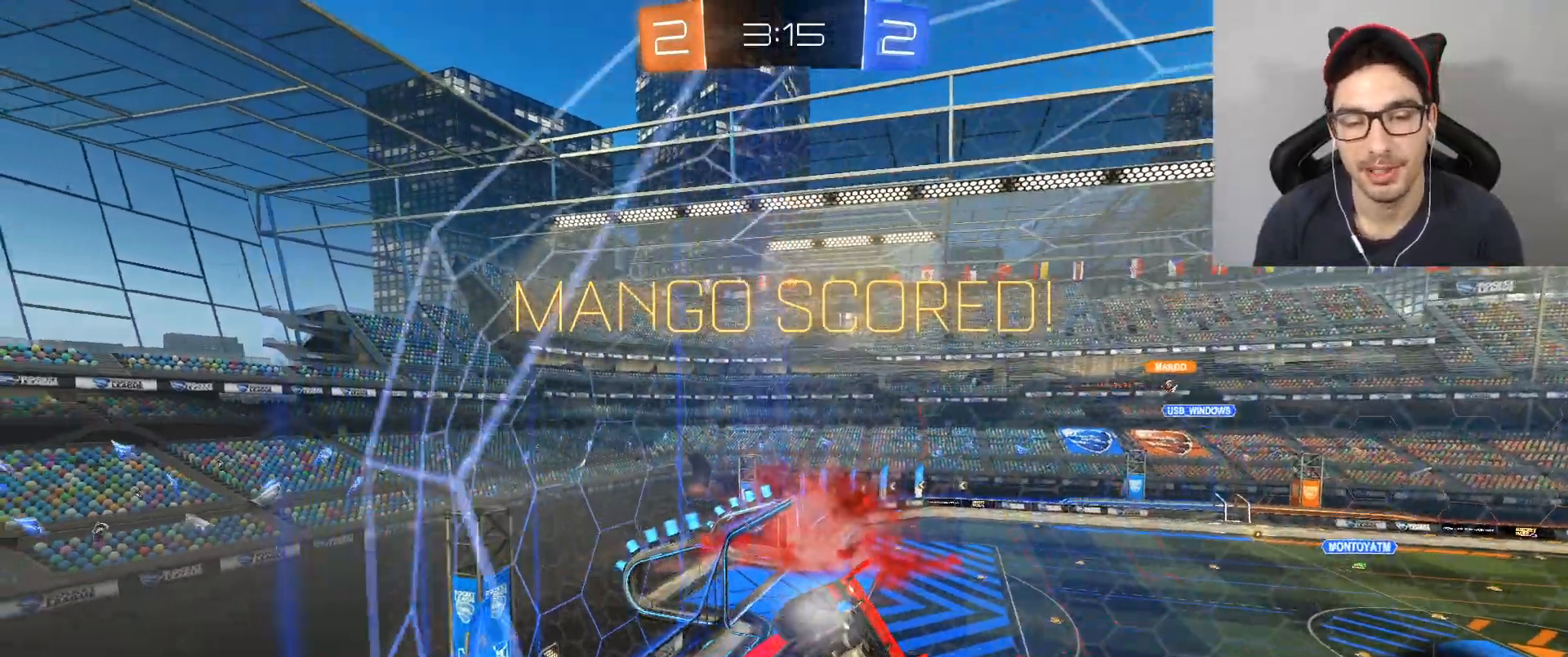
{"buttons": ["L1"], "left_stick": "right", "right_stick": "center", "events": [[67, "A", "down"], [234, "A", "up"], [434, "L1", "down"]]}
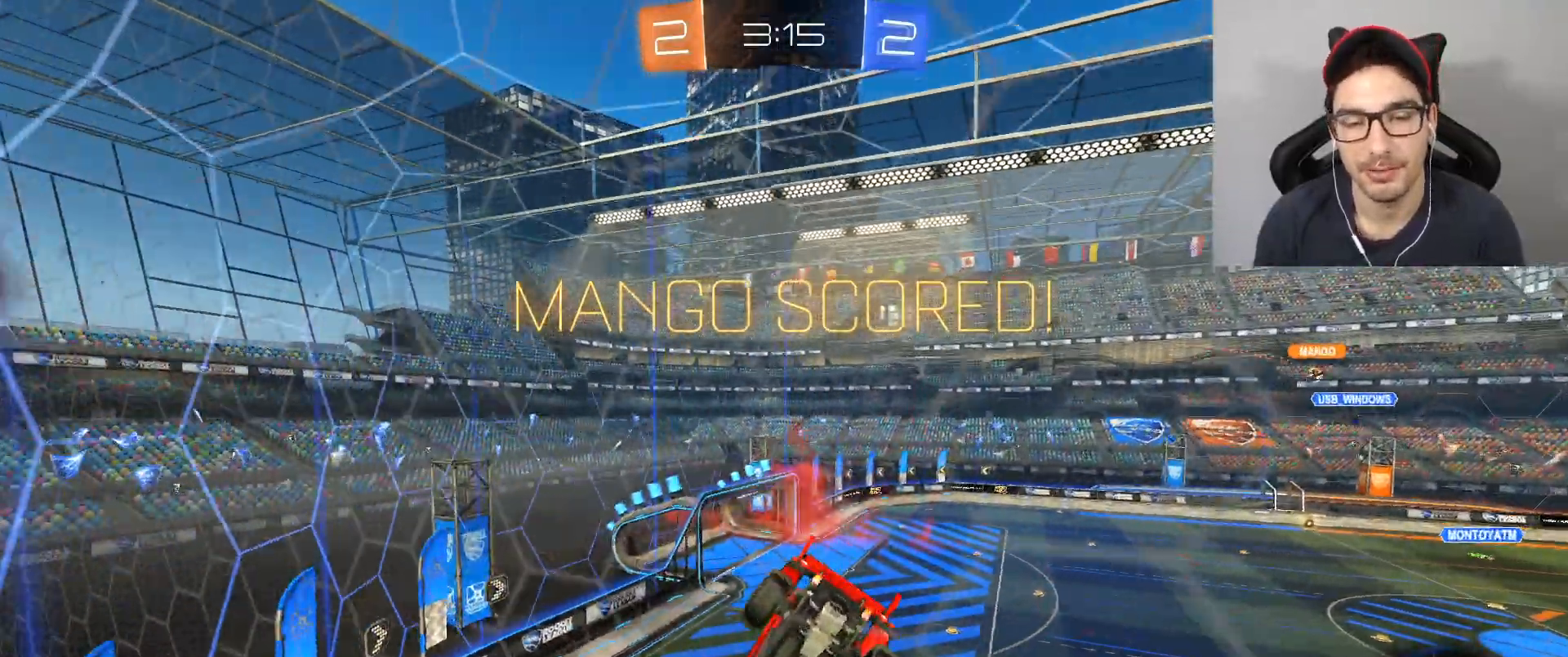
{"buttons": ["L1"], "left_stick": "down-left", "right_stick": "center", "events": [[33, "A", "down"], [133, "A", "up"], [133, "L1", "up"], [300, "L1", "down"], [400, "left_stick", "down-left"], [433, "L2", "down"], [500, "L2", "up"]]}
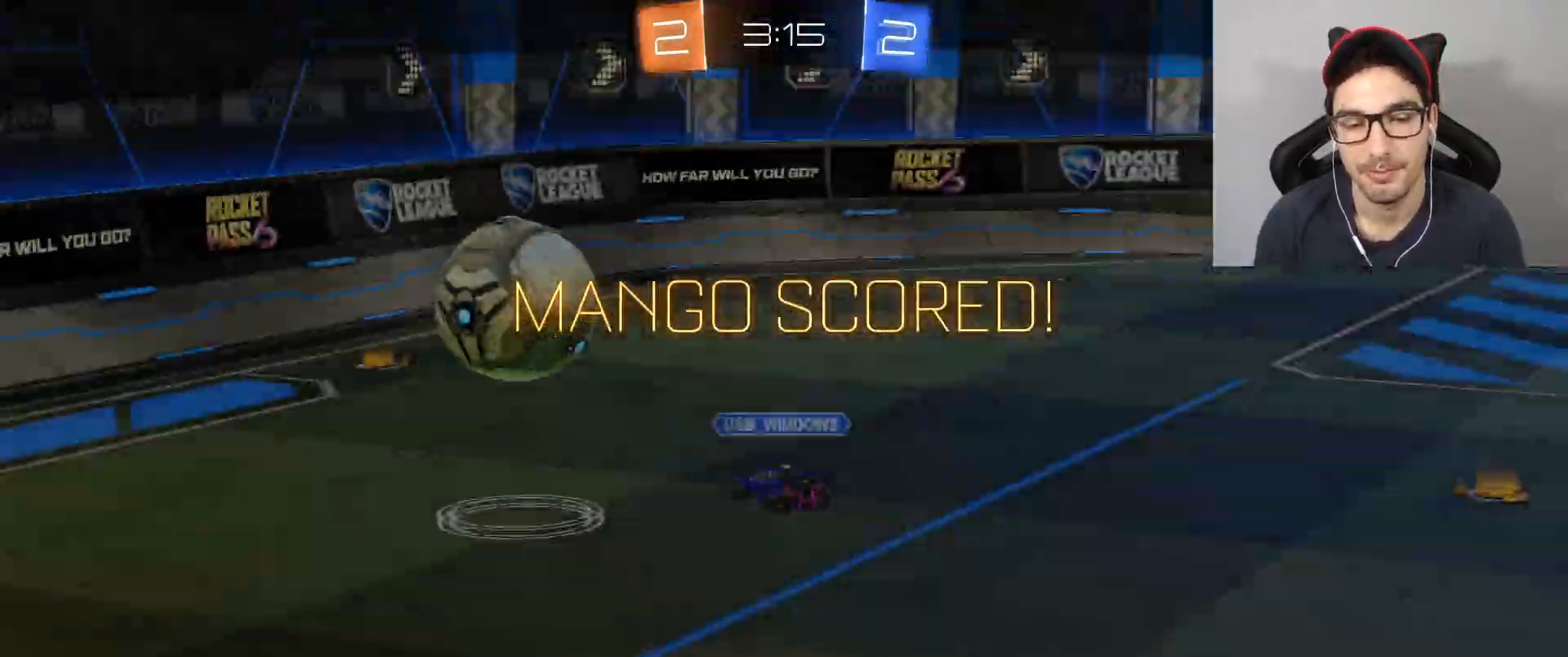
{"buttons": [], "left_stick": "center", "right_stick": "center", "events": [[67, "left_stick", "right"], [134, "left_stick", "center"], [200, "L1", "up"], [334, "L2", "down"], [367, "L2", "up"]]}
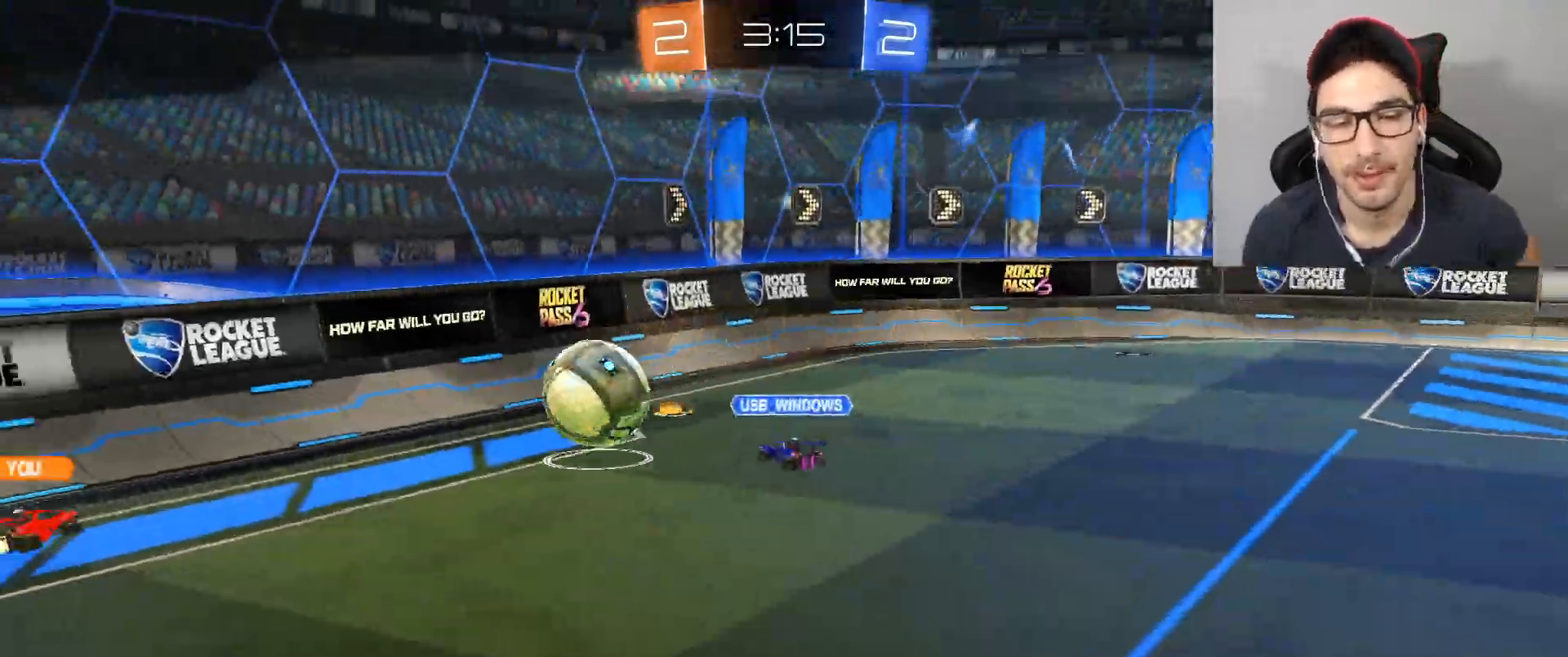
{"buttons": [], "left_stick": "center", "right_stick": "center", "events": []}
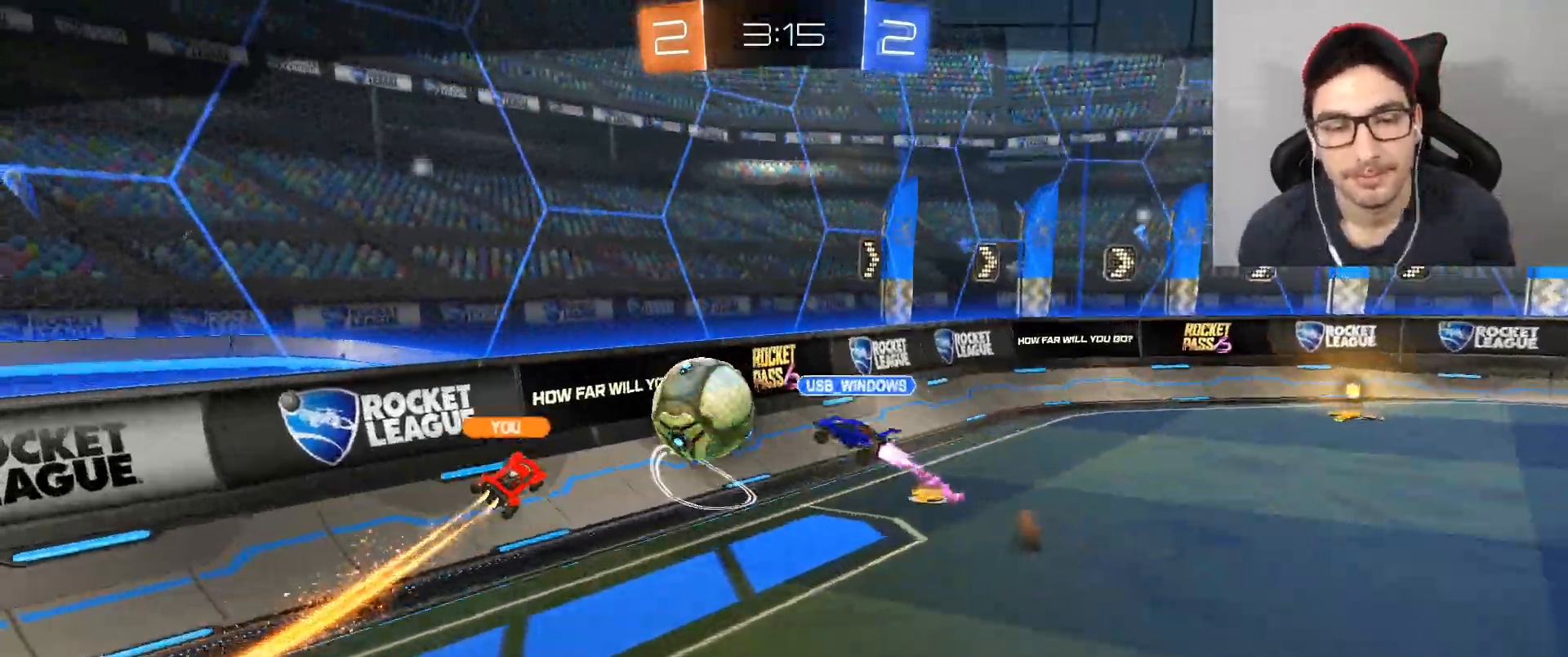
{"buttons": [], "left_stick": "center", "right_stick": "center", "events": []}
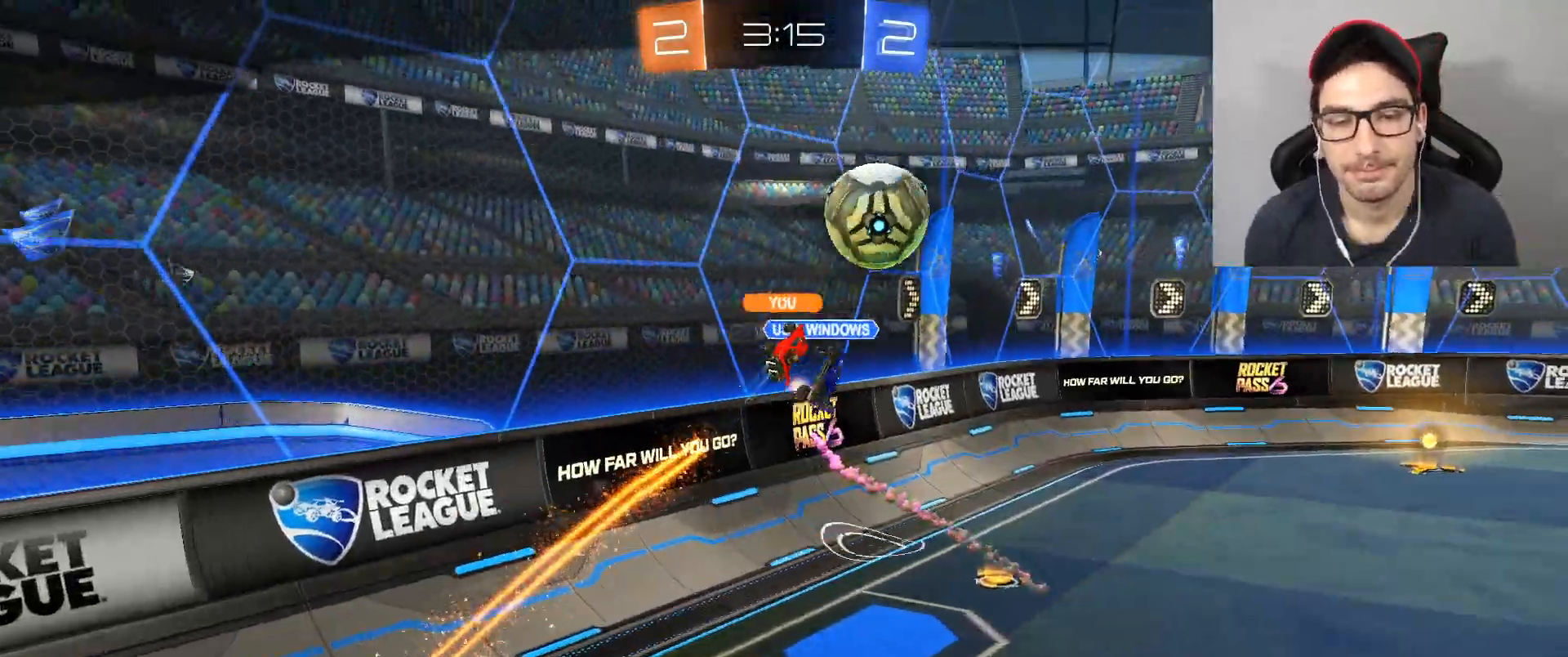
{"buttons": [], "left_stick": "center", "right_stick": "center", "events": []}
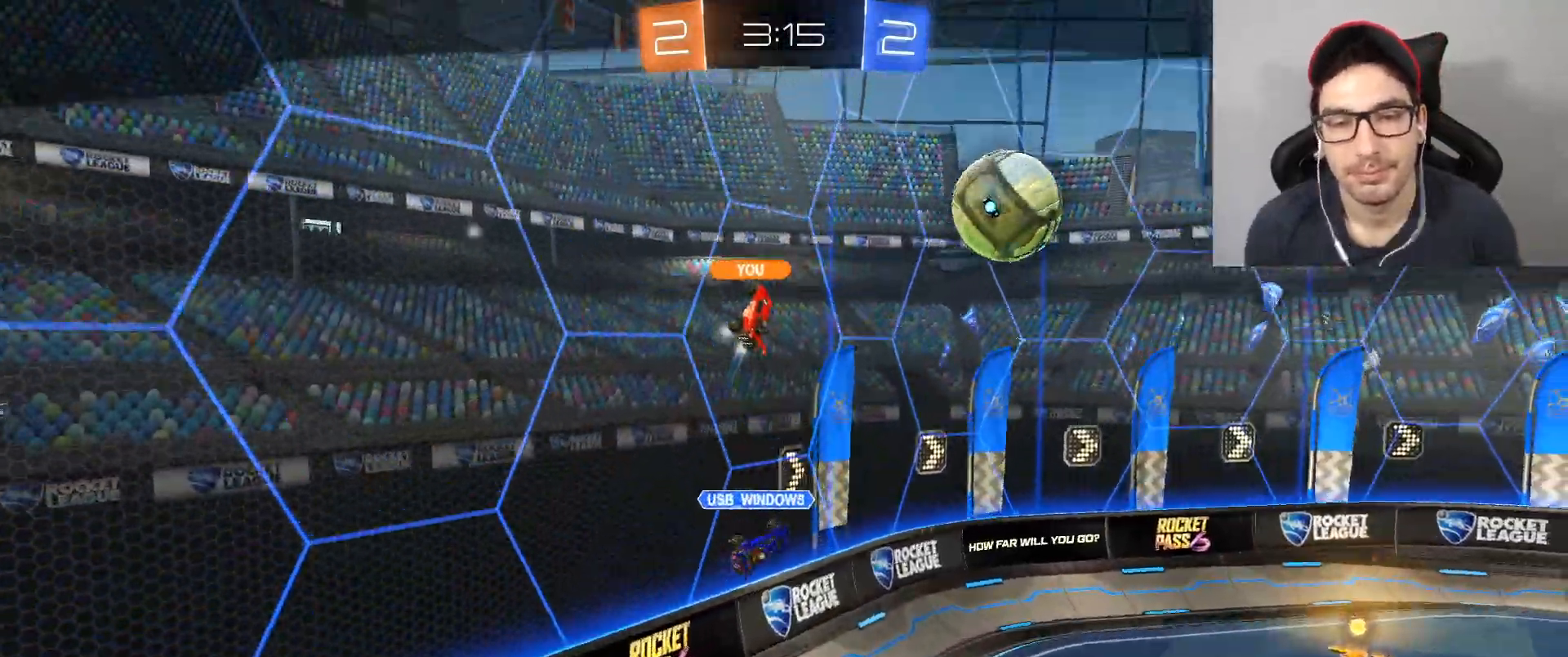
{"buttons": [], "left_stick": "center", "right_stick": "center", "events": []}